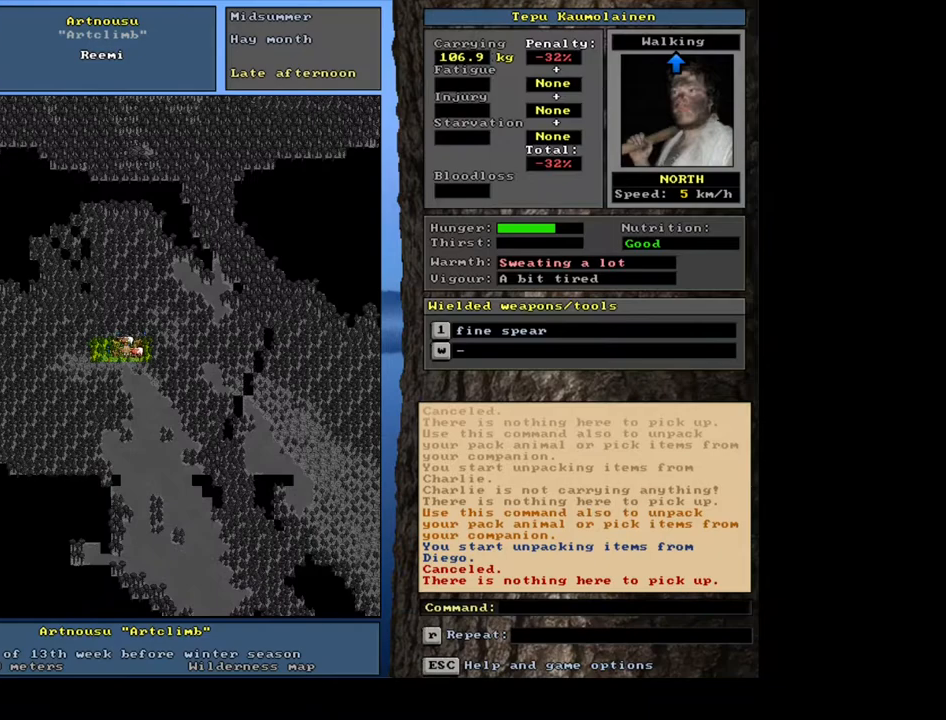
Gameplay with keyboard and mouse; each line is a JSON object with the keys and mouse buttons held at the frame after it. "events" lists presses ("down") and releases ("up") of ".", "/", "0", "1", "2", "3", "4", "5", "6", "7", "8", "9", "a", "alt_l", "alt_r", "b", "backslash", "backspace", "c", "caps_lock", "comma", "ctrl_l", "ctrl_r", "d", "down", "e", "equals", "escape", "f", "f1", "f10", "f11", "f12", "f2", "f3", "f4", "f5", "f6", "f7", "f8", "f9", "g", "h", "i", "j", "k", "l", "lbracket", "left", "m", "minus", "n", "num0", "num1", "num2", "num3", "num4", "num5", "num6", "num7", "num8", "num9", "o", "p", "q", "quote", "r", "rbracket", "return", "right", "s", "semicolon", "shift_l", "shift_r", "space", "super_l", "super_r", "t", "tab", "tilde", "u", "up", "v", "w", "x", "y", "z", "mouse_left", "mouse_wheel", "mouse_right", "mouse_mb4" and "mouse_mb5" between this image and that frame as [ms after this image, input, new state], when the widget could be followed in between. "mouse_left", "mouse_wheel", "mouse_right", "mouse_mb4", "mouse_mb5" = the "left", "wheel", "right", "mb4", "mb5" buttons of the "mouse" list. No other keys are recorded. "wheel" means that the mouse wheel is clicked or scrolled. Mouse movement is not recorded. Not read: other_keys.
{"keys": [], "mouse": [], "events": [[17, "e", "down"], [83, "e", "up"]]}
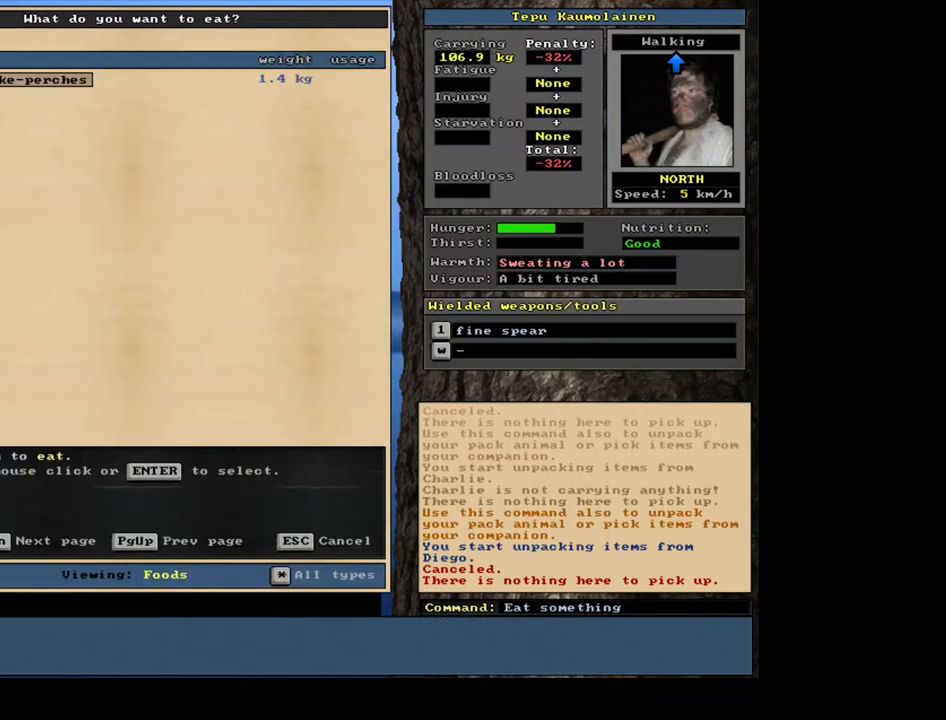
{"keys": [], "mouse": [], "events": [[17, "return", "down"], [133, "return", "up"]]}
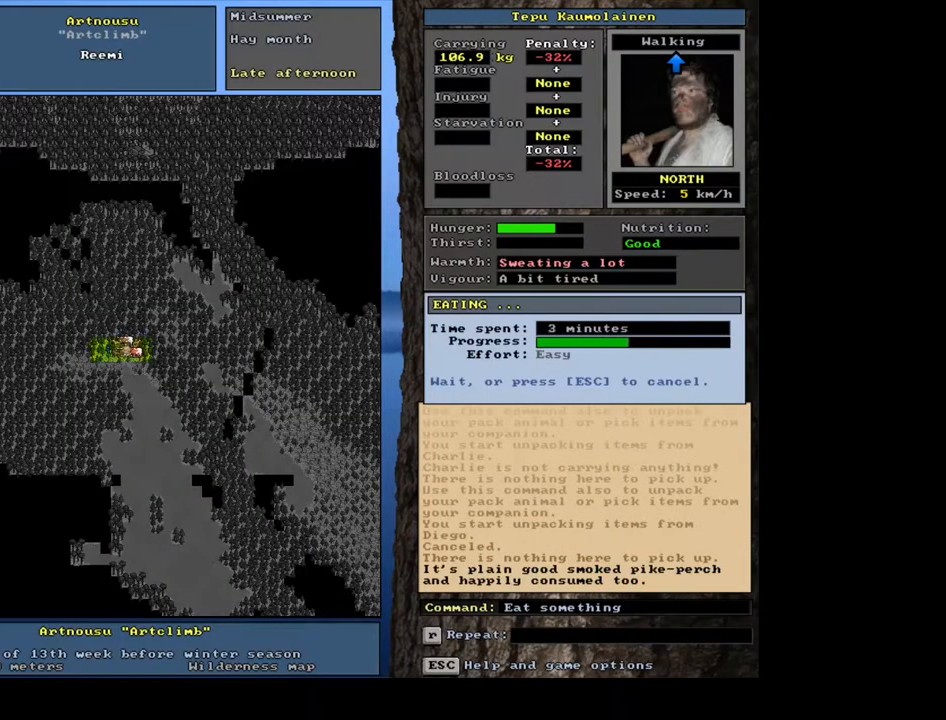
{"keys": [], "mouse": [], "events": []}
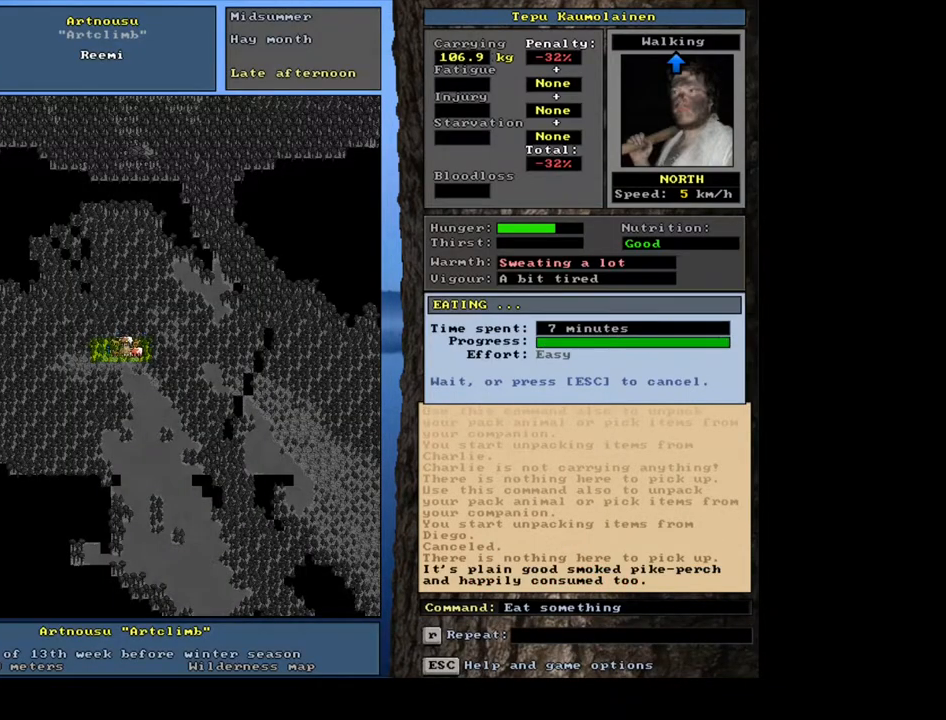
{"keys": [], "mouse": [], "events": []}
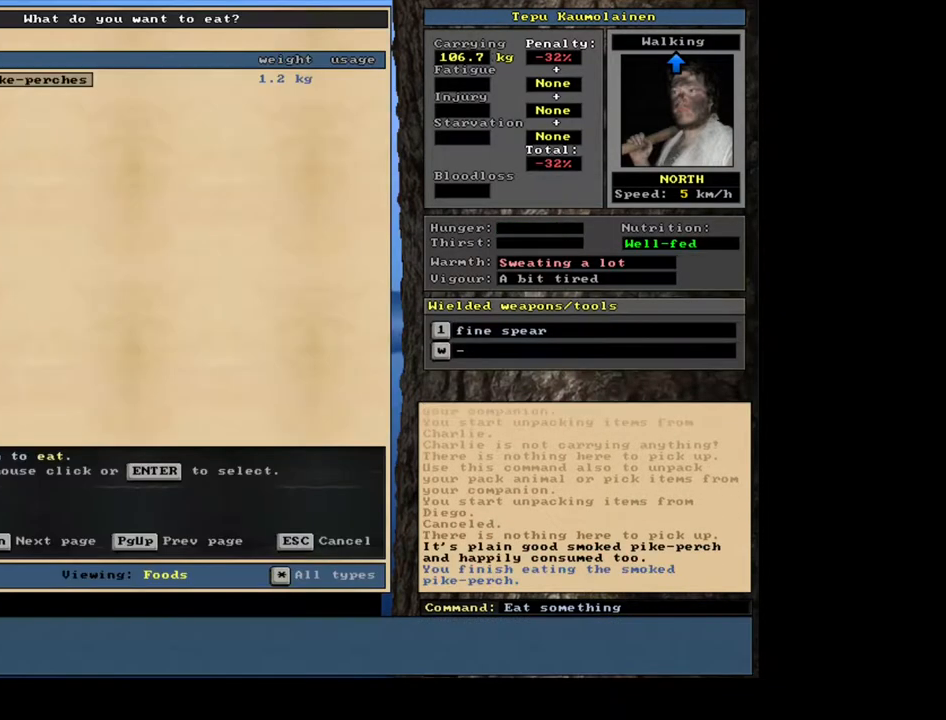
{"keys": [], "mouse": [], "events": []}
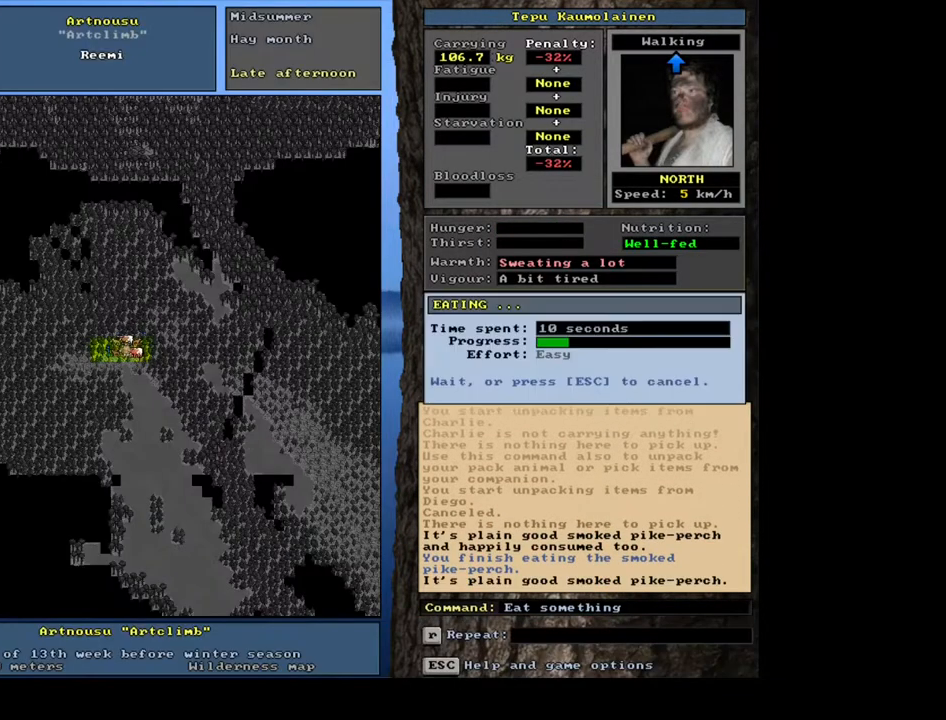
{"keys": [], "mouse": [], "events": []}
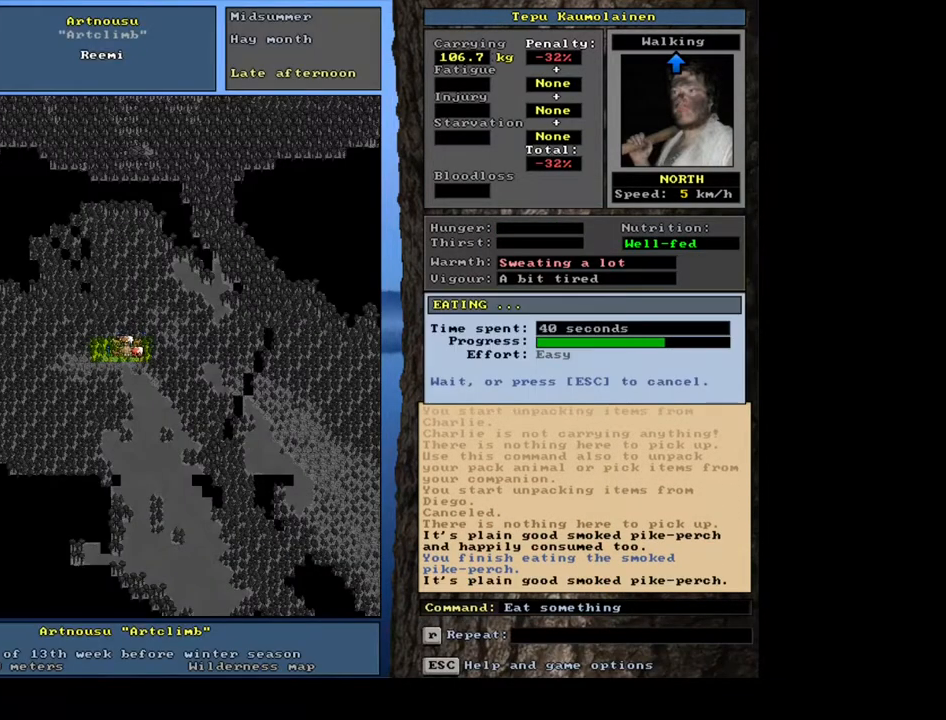
{"keys": [], "mouse": [], "events": []}
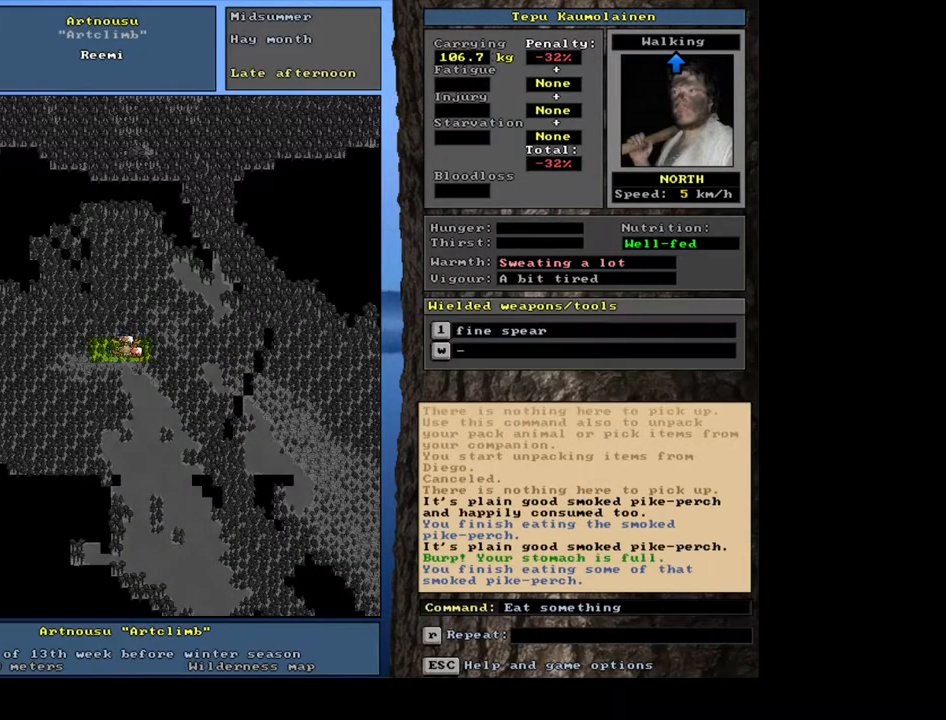
{"keys": [], "mouse": [], "events": [[350, "num6", "down"], [417, "num6", "up"]]}
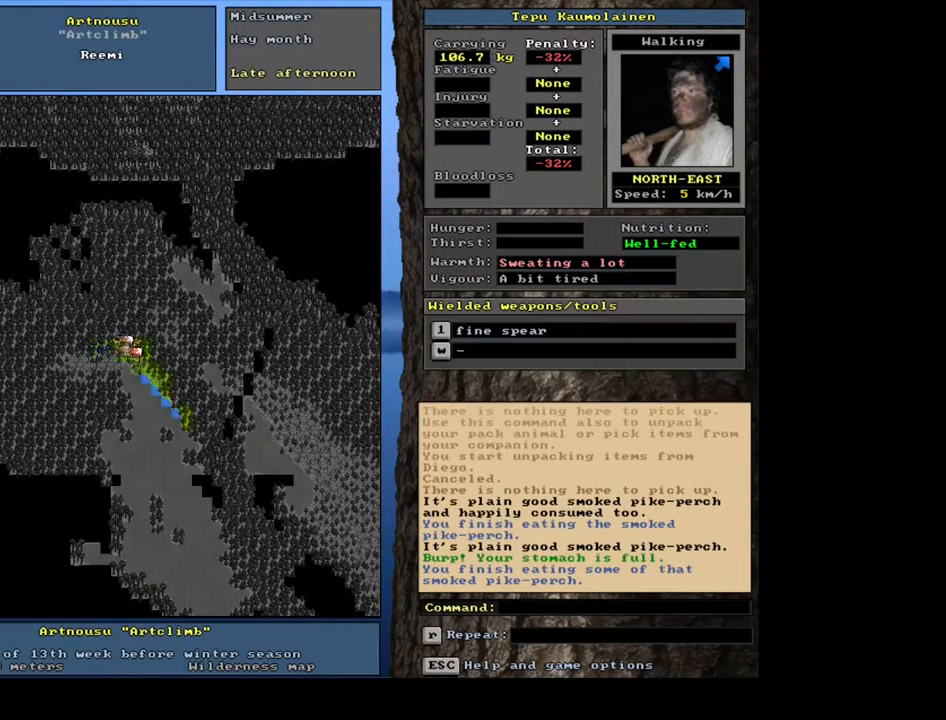
{"keys": [], "mouse": [], "events": [[17, "num6", "down"], [100, "num6", "up"], [250, "num3", "down"], [333, "num3", "up"]]}
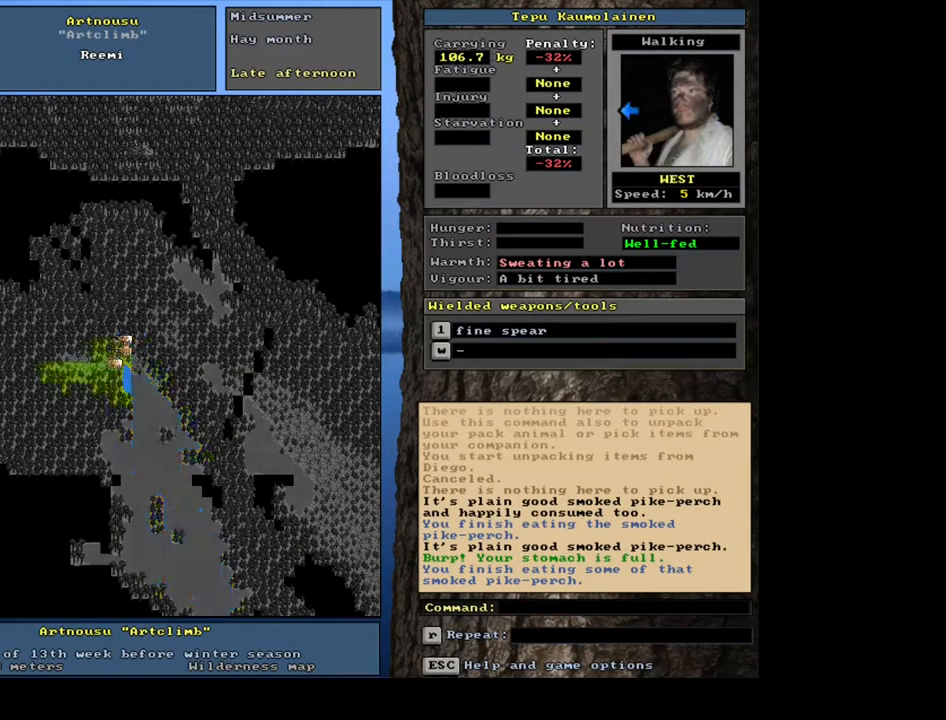
{"keys": ["ctrl_l", "num1"], "mouse": [], "events": [[17, "ctrl_l", "down"], [100, "num1", "down"], [217, "num1", "up"], [300, "num1", "down"], [400, "num1", "up"], [467, "num1", "down"]]}
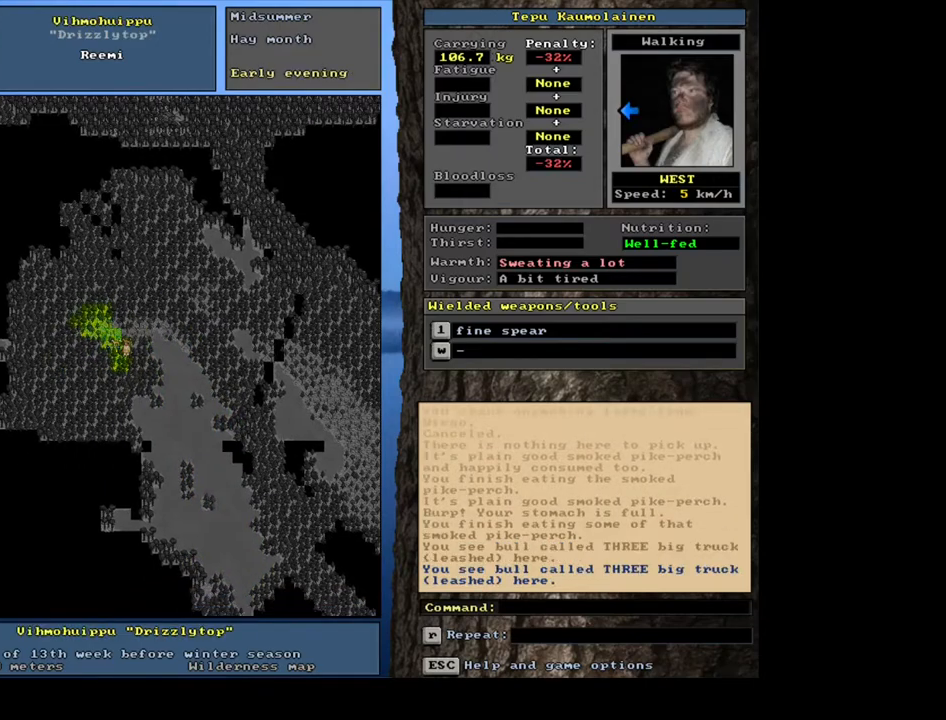
{"keys": ["ctrl_l"], "mouse": [], "events": [[83, "num1", "up"], [167, "num1", "down"], [250, "num1", "up"], [350, "num1", "down"], [417, "num1", "up"]]}
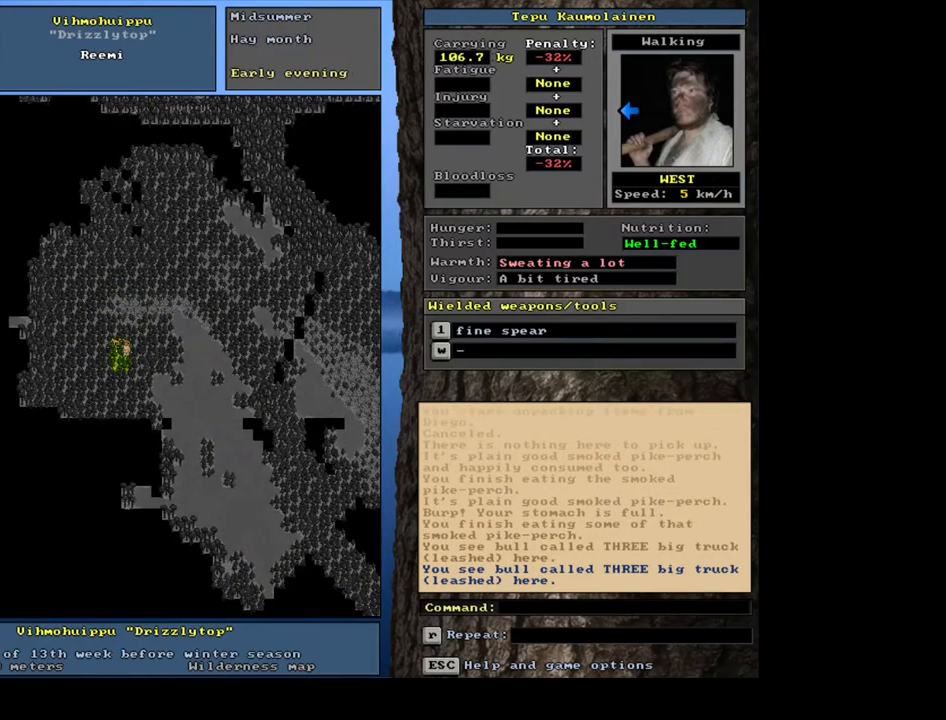
{"keys": ["ctrl_l"], "mouse": [], "events": [[17, "num1", "down"], [100, "num1", "up"], [200, "num1", "down"], [283, "num1", "up"], [383, "num1", "down"], [450, "num1", "up"]]}
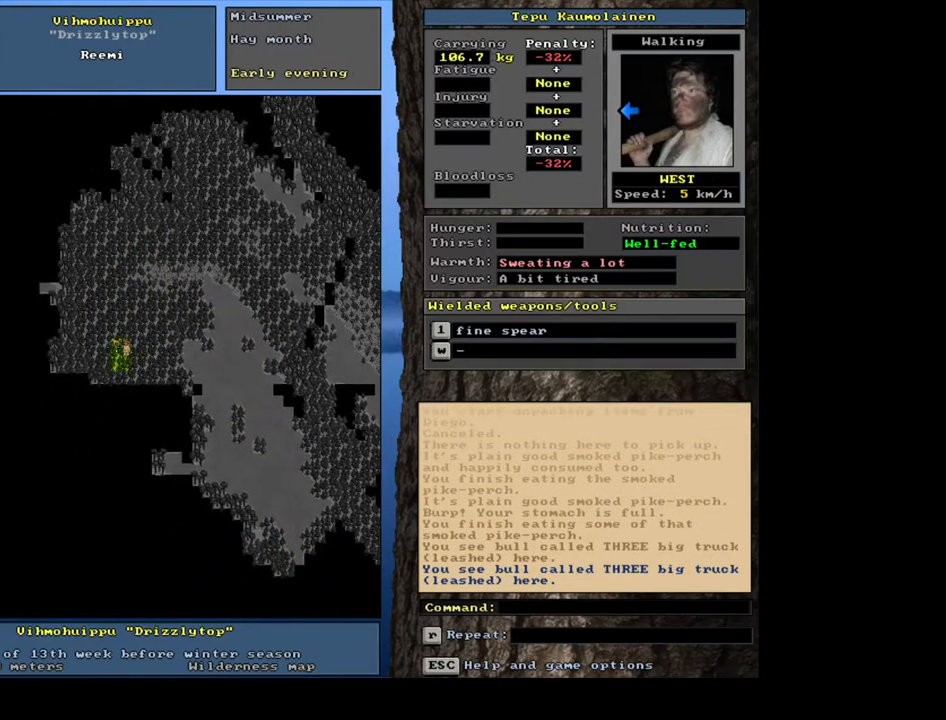
{"keys": ["ctrl_l"], "mouse": [], "events": [[50, "num1", "down"], [150, "num1", "up"], [217, "num1", "down"], [317, "num1", "up"], [417, "num1", "down"], [500, "num1", "up"]]}
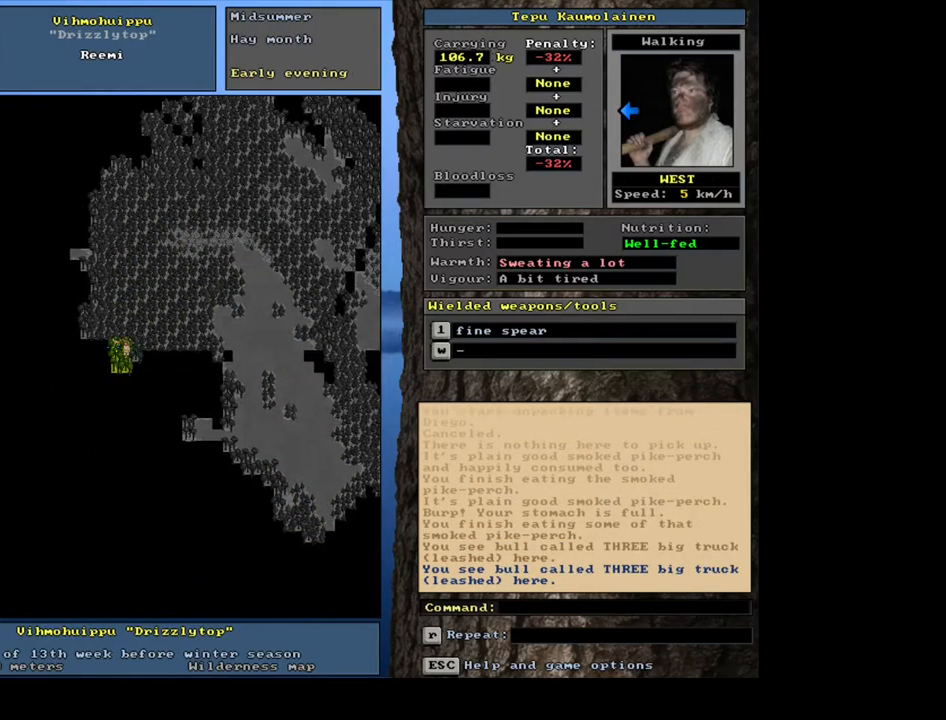
{"keys": ["ctrl_l", "num4"], "mouse": [], "events": [[217, "num4", "down"], [350, "num4", "up"], [467, "num4", "down"]]}
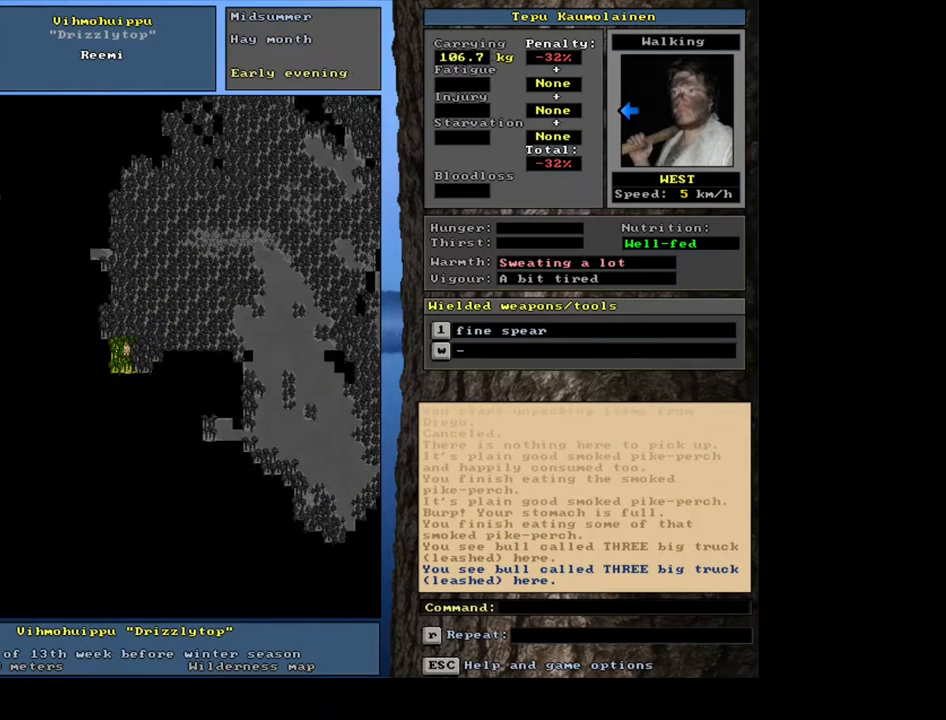
{"keys": ["ctrl_l", "num4"], "mouse": [], "events": [[83, "num4", "up"], [200, "num4", "down"], [300, "num4", "up"], [417, "num4", "down"]]}
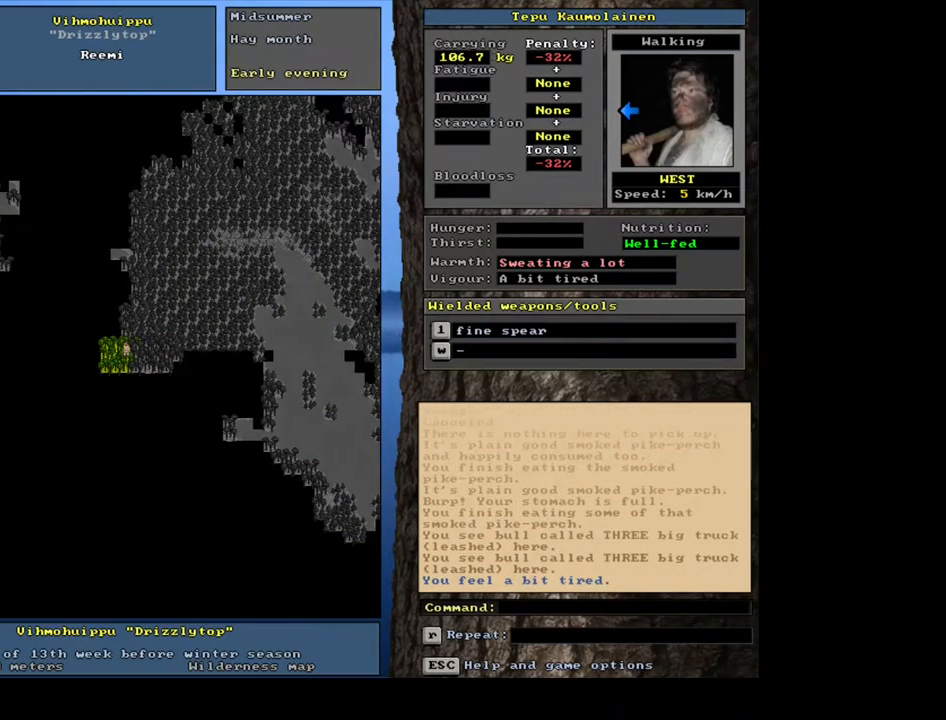
{"keys": ["ctrl_l"], "mouse": [], "events": [[33, "num4", "up"], [150, "num4", "down"], [250, "num4", "up"], [350, "num4", "down"], [467, "num4", "up"]]}
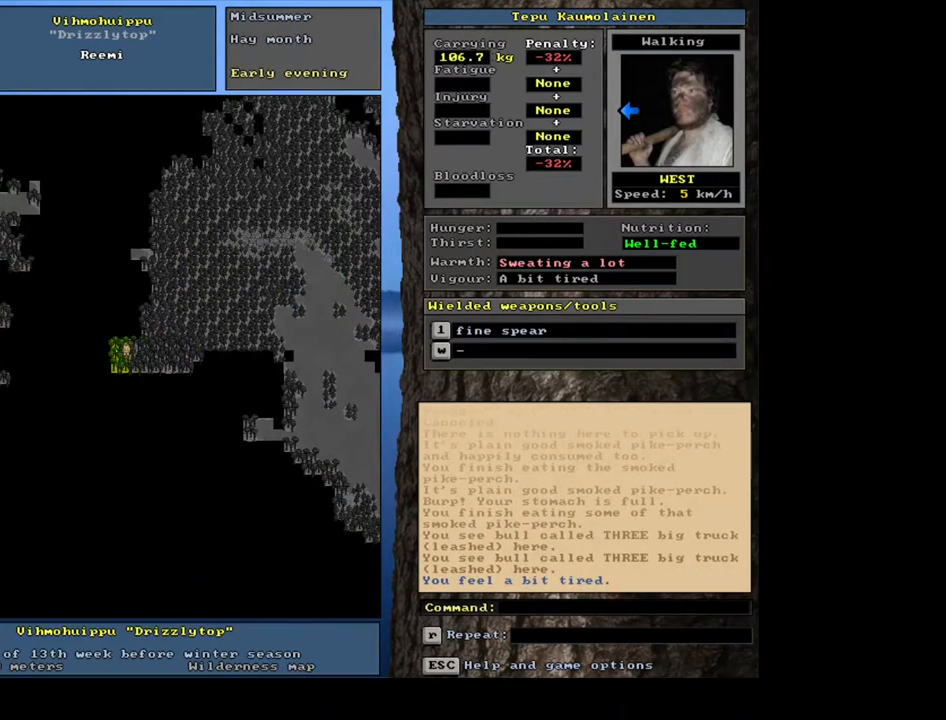
{"keys": ["ctrl_l", "num4"], "mouse": [], "events": [[50, "num4", "down"], [167, "num4", "up"], [250, "num4", "down"], [383, "num4", "up"], [450, "num4", "down"]]}
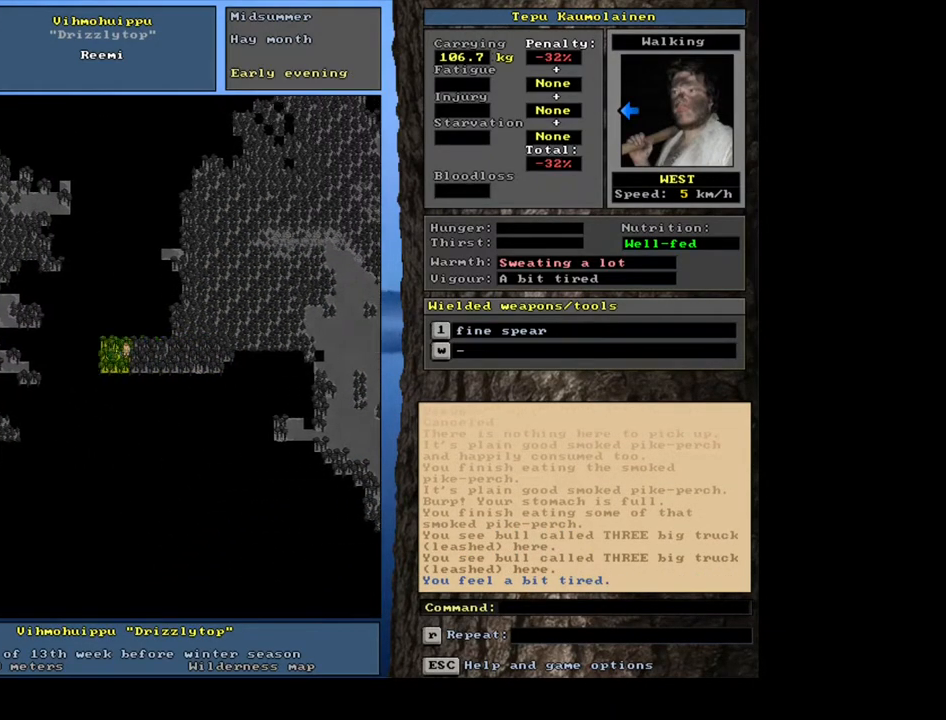
{"keys": ["ctrl_l"], "mouse": [], "events": [[67, "num4", "up"], [183, "num4", "down"], [283, "num4", "up"], [383, "num4", "down"], [500, "num4", "up"]]}
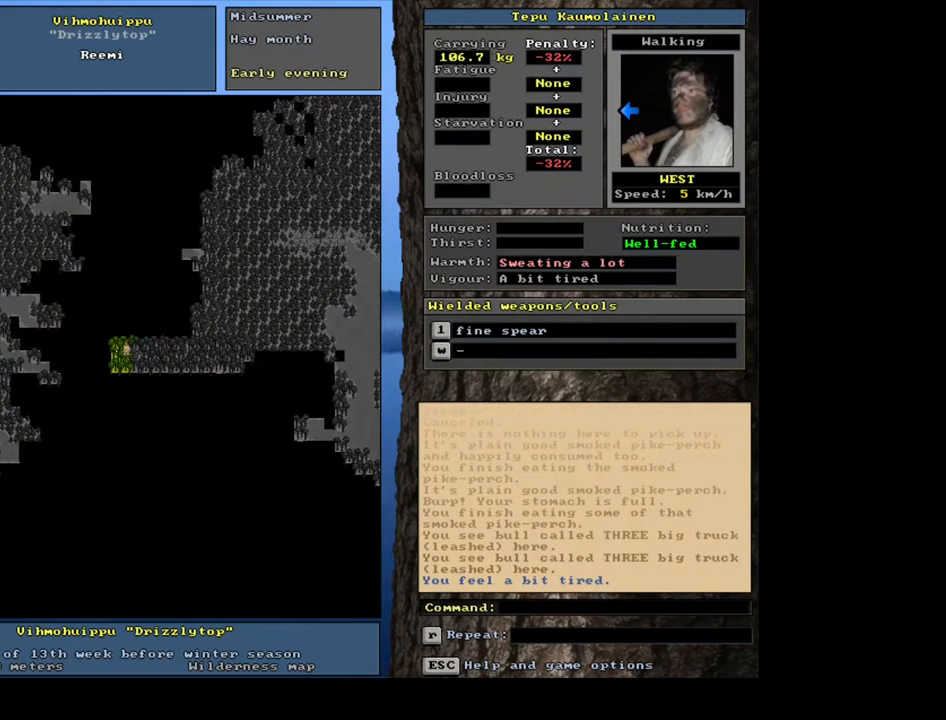
{"keys": ["ctrl_l", "num4"], "mouse": [], "events": [[83, "num4", "down"], [200, "num4", "up"], [283, "num4", "down"], [383, "num4", "up"], [483, "num4", "down"]]}
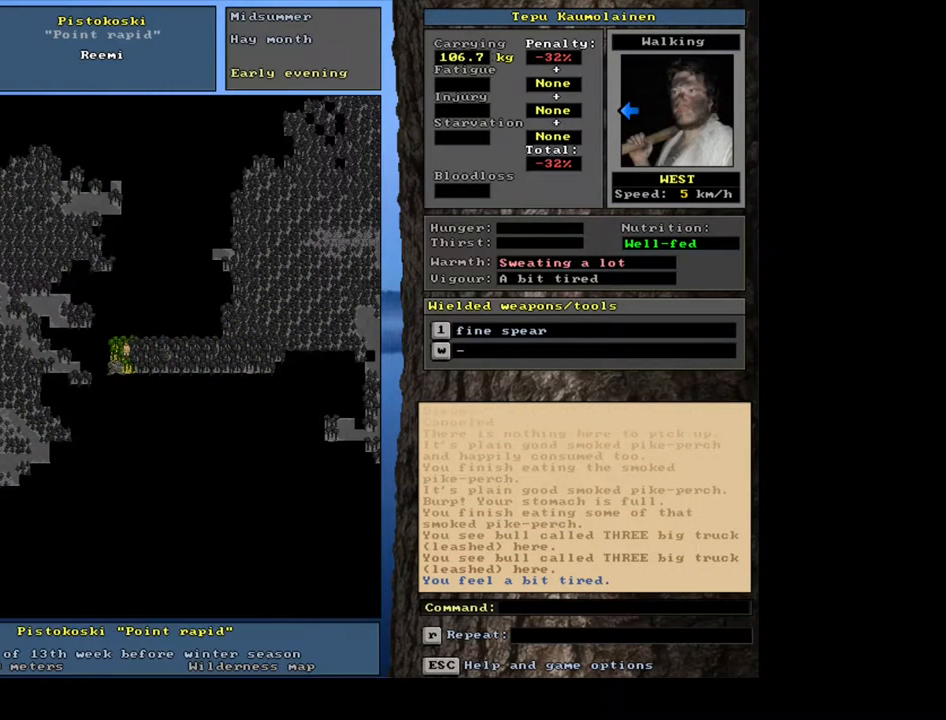
{"keys": ["ctrl_l"], "mouse": [], "events": [[100, "num4", "up"], [200, "num4", "down"], [317, "num4", "up"]]}
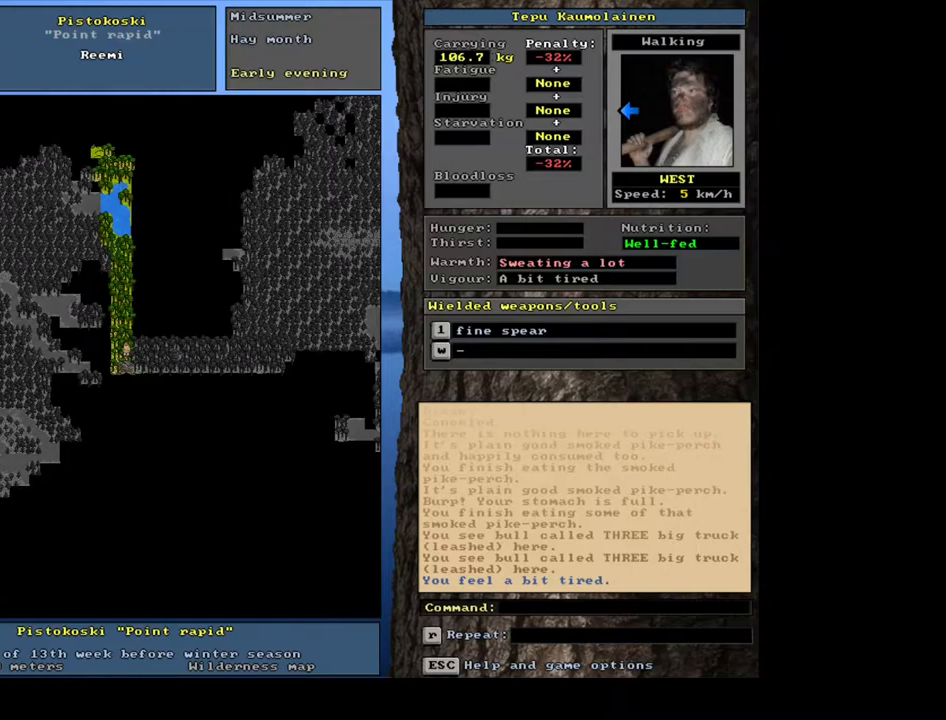
{"keys": ["ctrl_l"], "mouse": [], "events": [[300, "num2", "down"], [417, "num2", "up"]]}
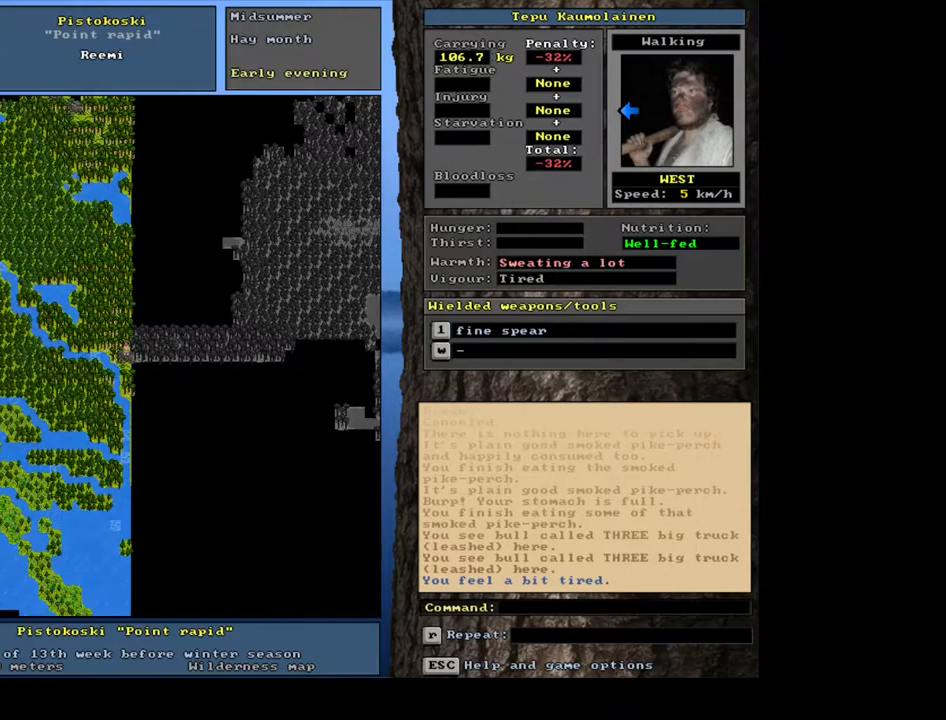
{"keys": [], "mouse": [], "events": [[83, "ctrl_l", "up"], [400, "num3", "down"], [500, "num3", "up"]]}
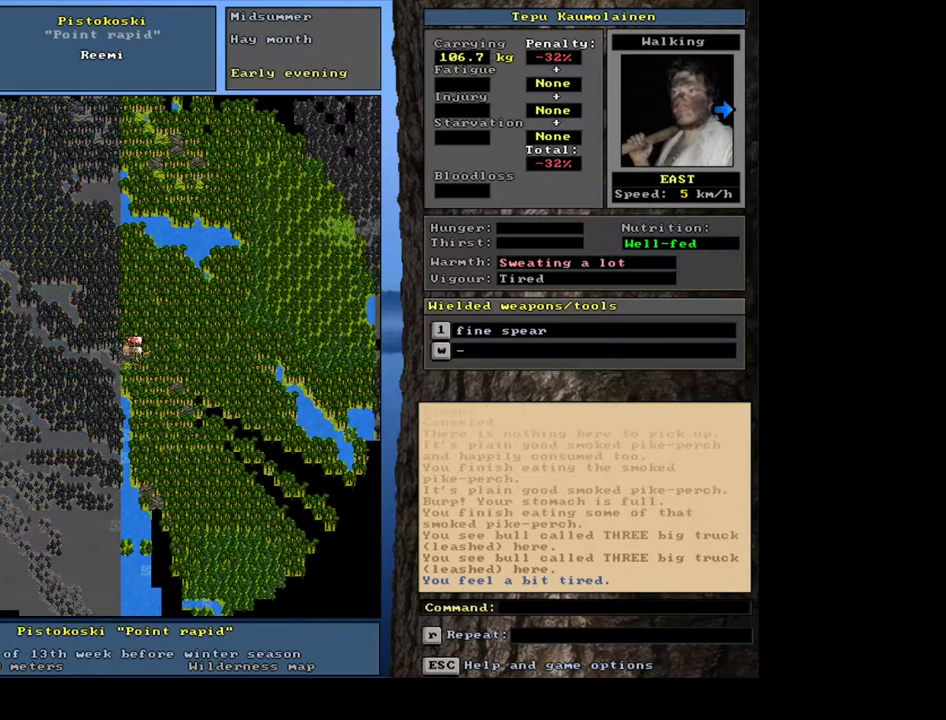
{"keys": [], "mouse": [], "events": []}
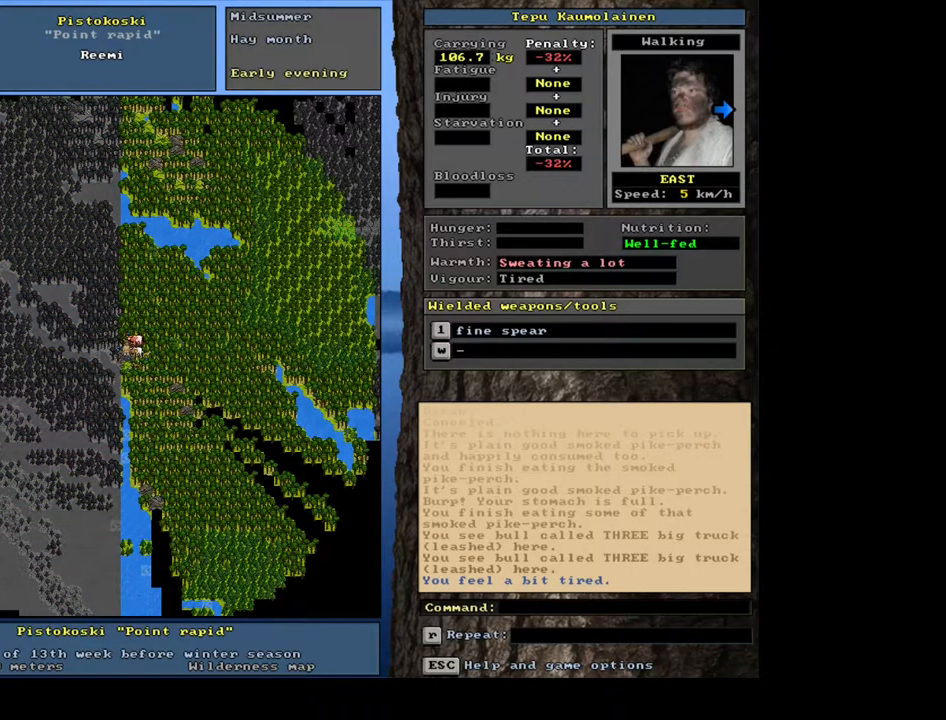
{"keys": [], "mouse": [], "events": [[283, "num6", "down"], [400, "num6", "up"]]}
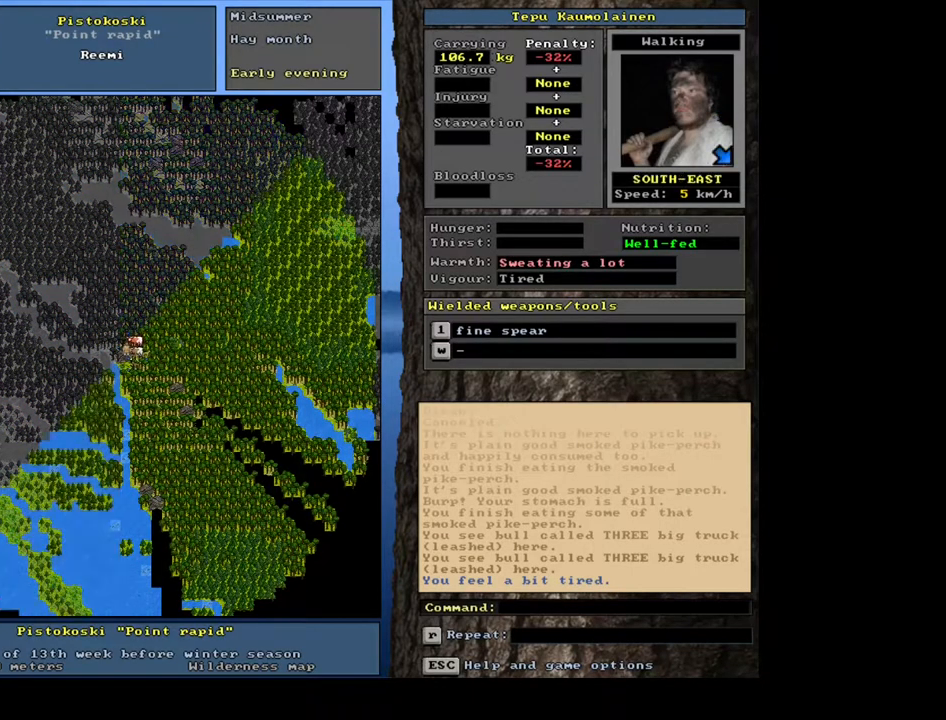
{"keys": [], "mouse": [], "events": [[17, "num6", "down"], [117, "num6", "up"], [350, "num3", "down"], [483, "num3", "up"]]}